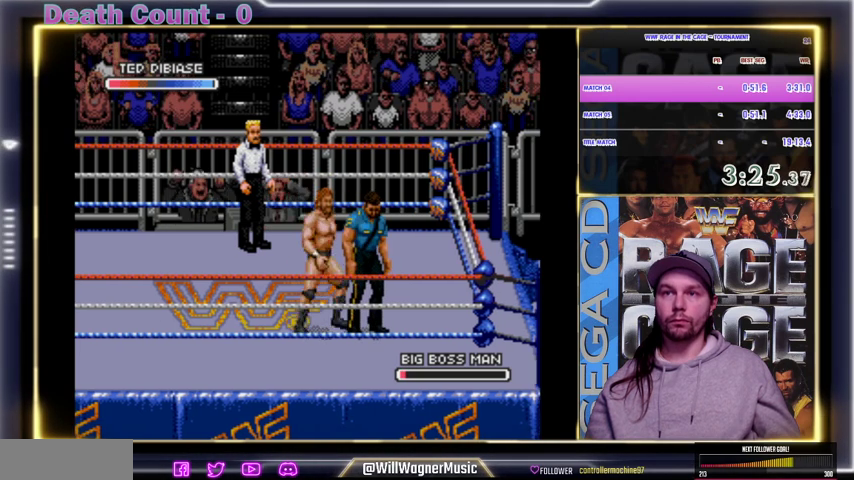
Gameplay with a controller; each line is a JSON object with the inputs held at the frame after it. "events" lists button and stick changes between this image and that frame as [ms after this image, input, new state], when the widget could be followed in between. Not read: DPAD_DOWN DPAD_RIGHT DPAD_UP L3 R3.
{"buttons": [], "events": [[100, "Z", "down"], [167, "Z", "up"], [233, "Z", "down"], [267, "Z", "up"]]}
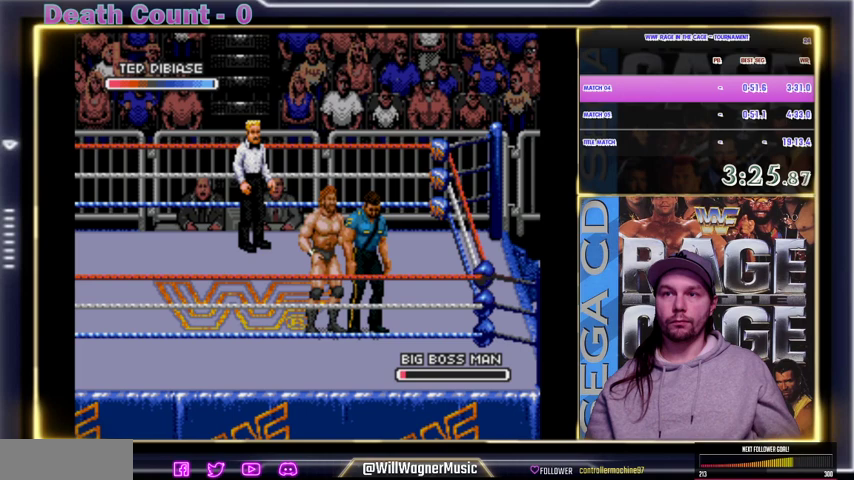
{"buttons": [], "events": [[233, "B", "down"], [333, "B", "up"], [400, "B", "down"], [500, "B", "up"]]}
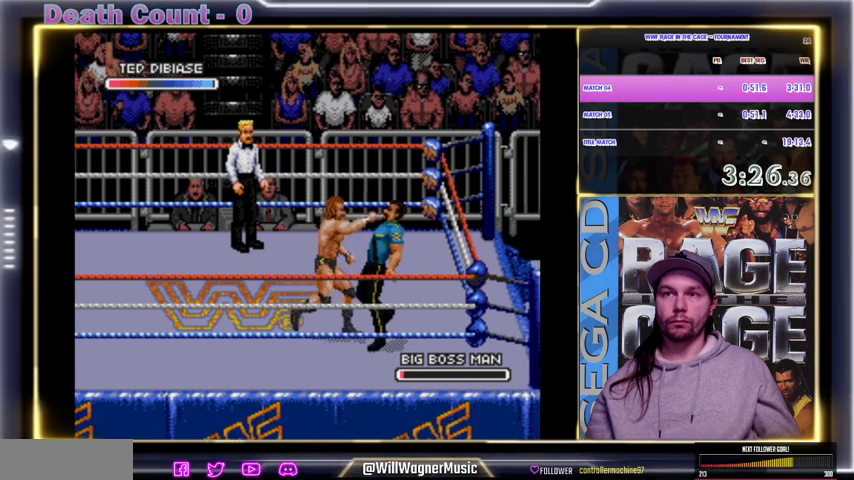
{"buttons": [], "events": [[33, "B", "down"], [67, "B", "up"]]}
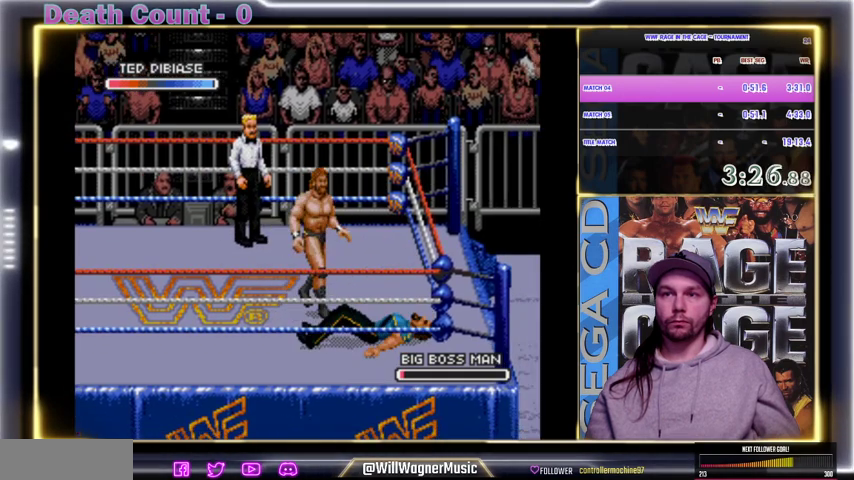
{"buttons": [], "events": [[267, "B", "down"], [300, "B", "up"], [467, "B", "down"], [500, "B", "up"]]}
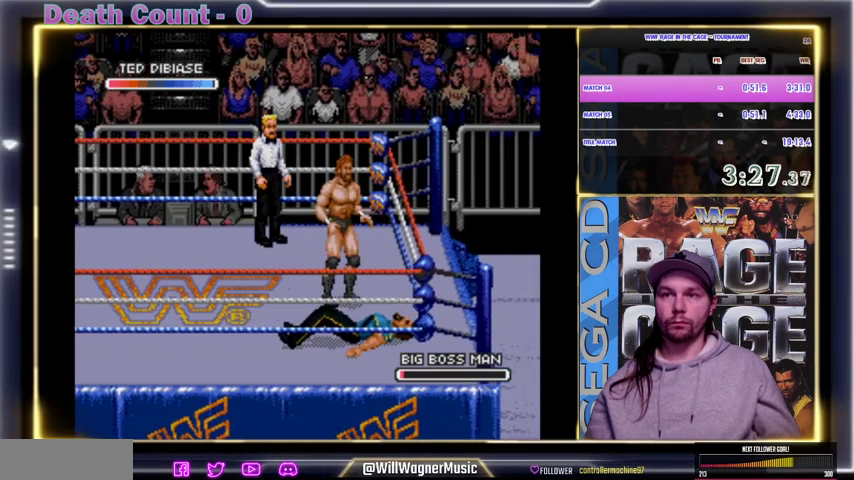
{"buttons": [], "events": [[33, "B", "down"], [67, "B", "up"], [400, "B", "down"], [433, "B", "up"]]}
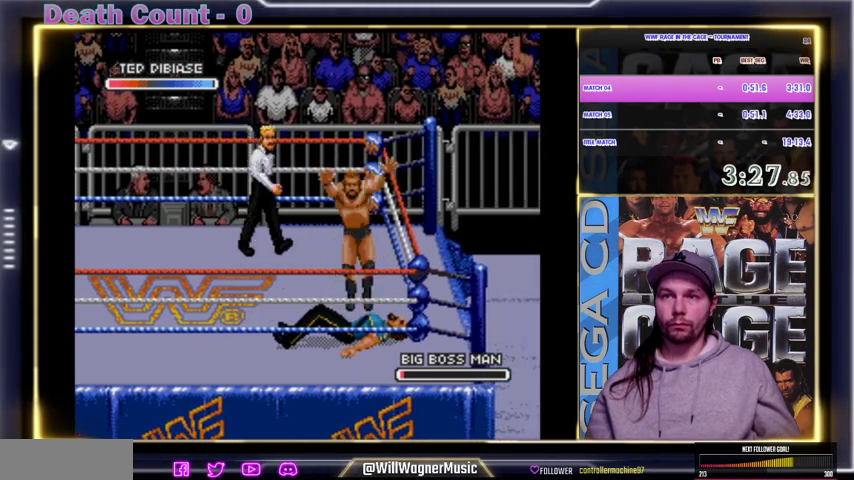
{"buttons": [], "events": [[67, "B", "down"], [100, "B", "up"]]}
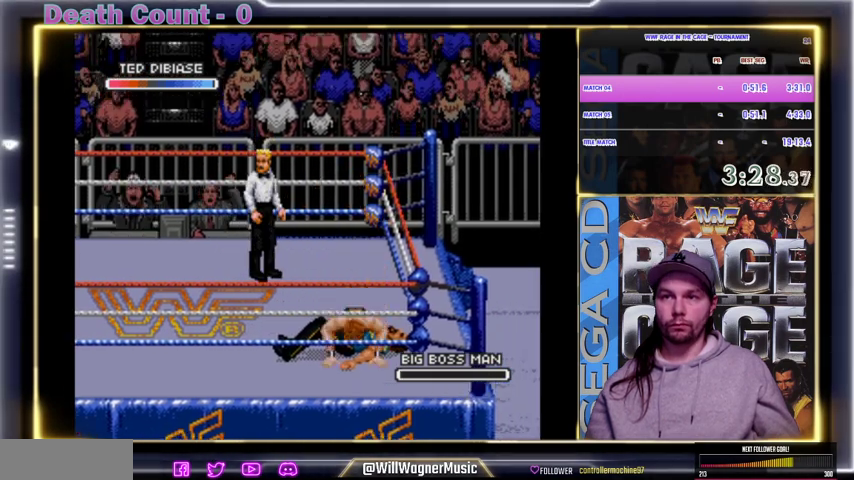
{"buttons": [], "events": []}
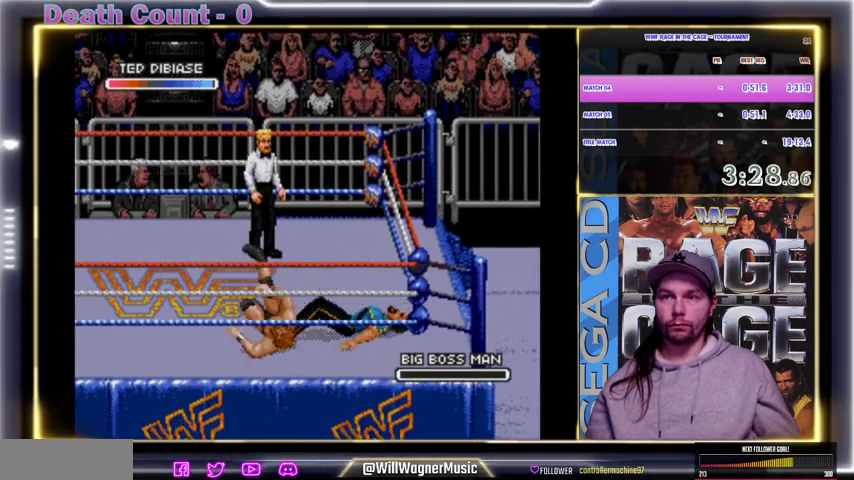
{"buttons": [], "events": []}
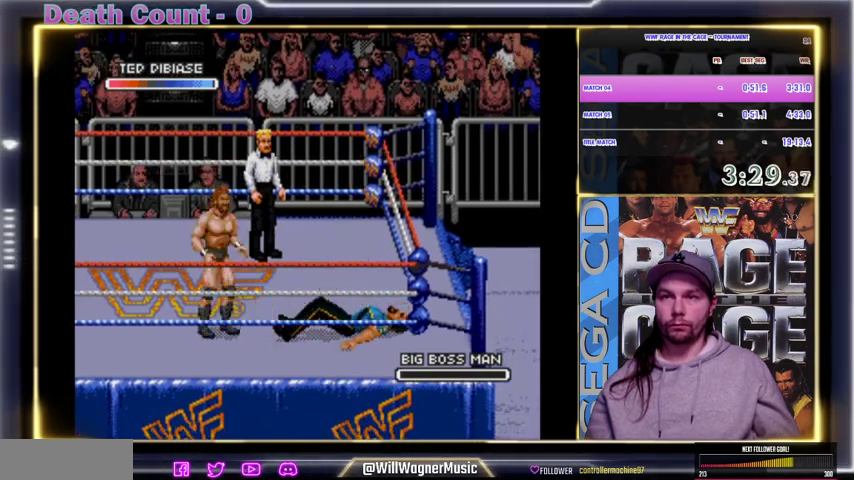
{"buttons": [], "events": []}
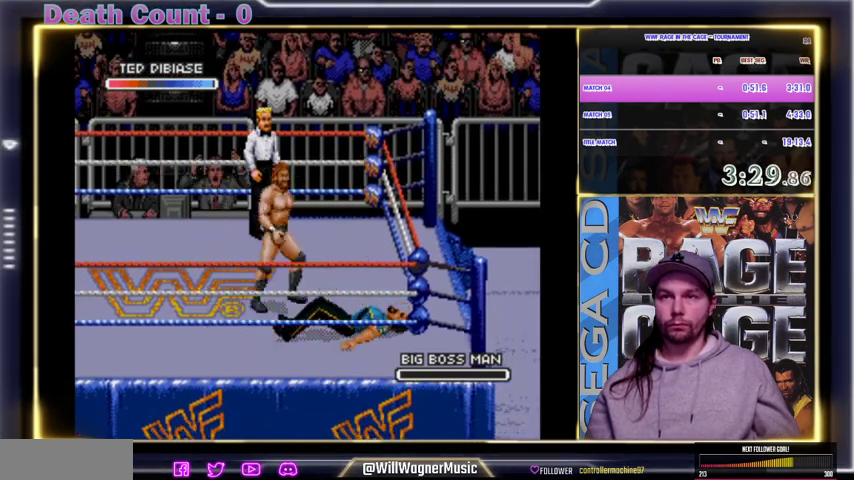
{"buttons": ["Y"], "events": [[267, "Y", "down"], [333, "Y", "up"], [367, "Y", "down"], [400, "Y", "up"], [467, "Y", "down"]]}
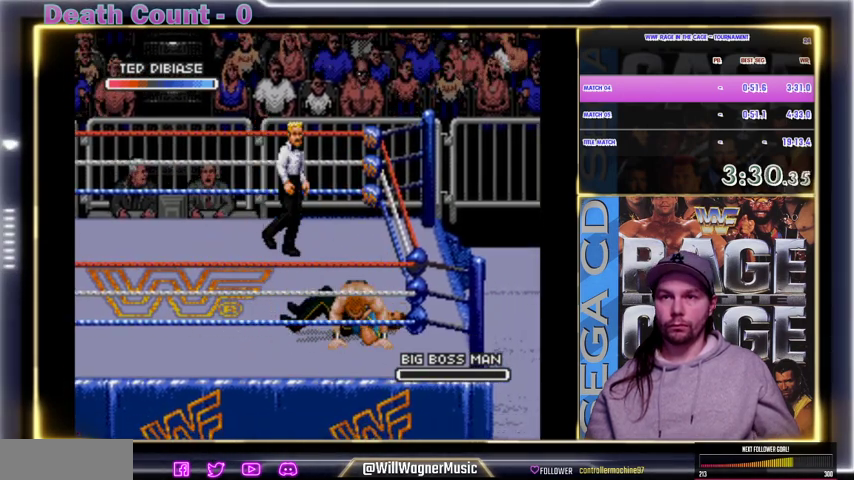
{"buttons": [], "events": [[33, "Y", "up"]]}
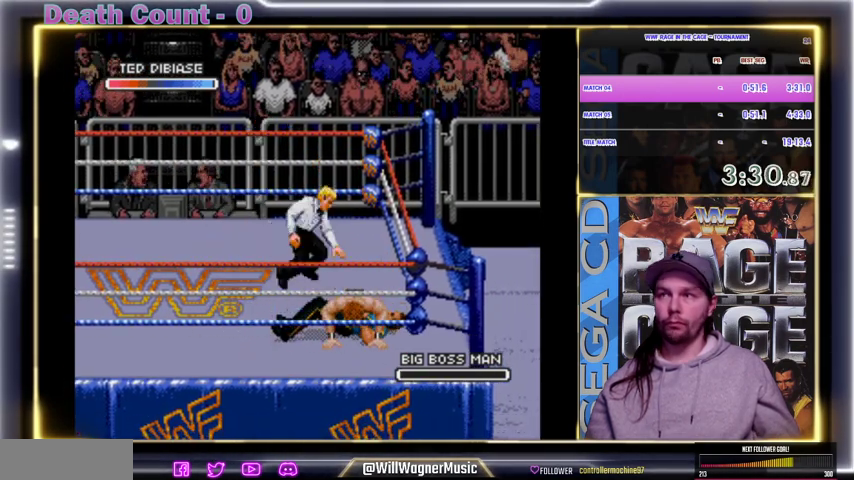
{"buttons": [], "events": []}
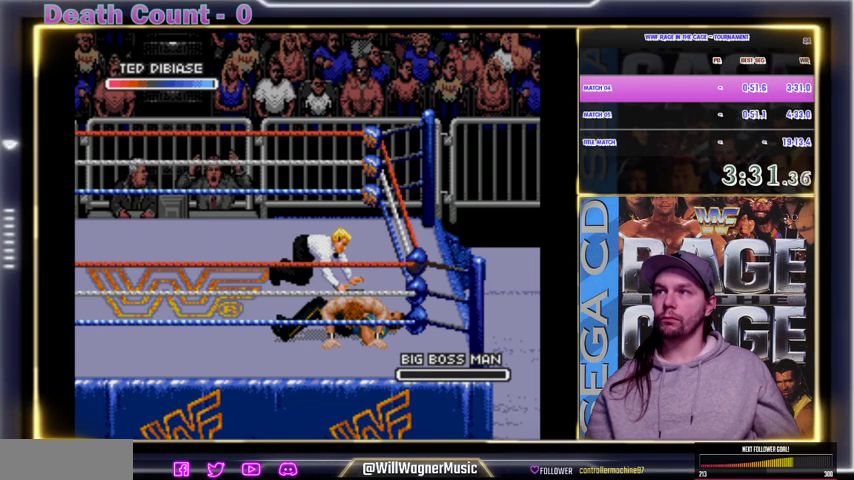
{"buttons": [], "events": []}
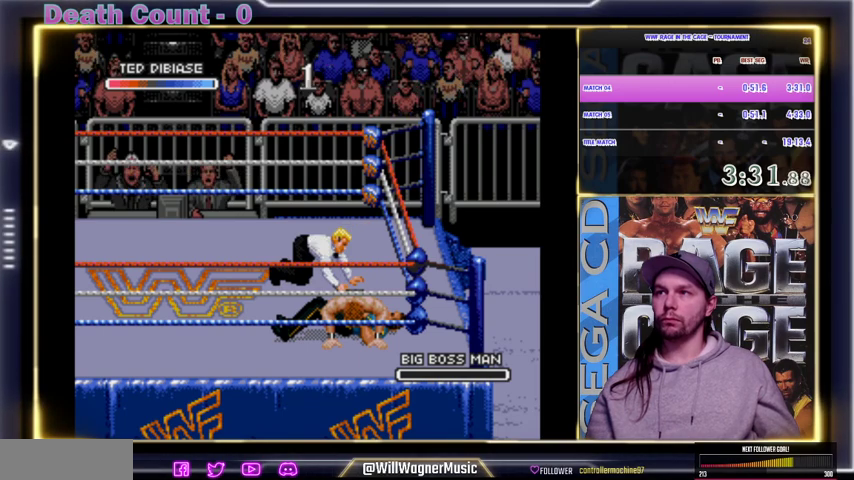
{"buttons": [], "events": []}
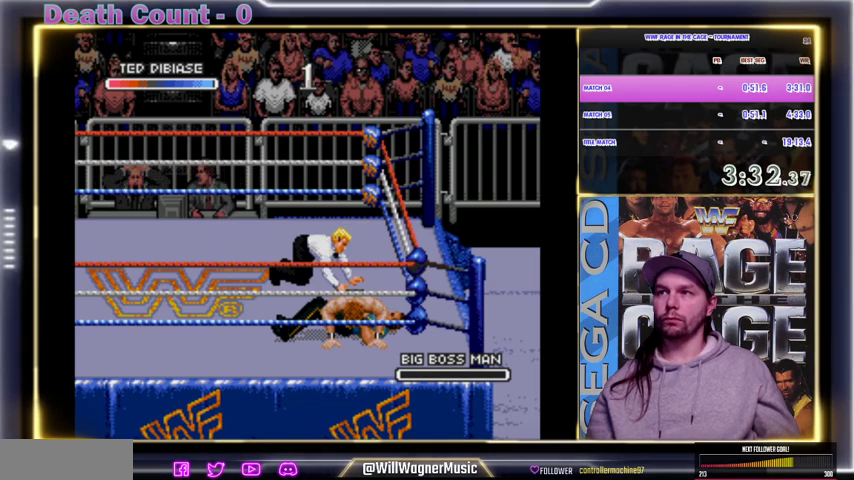
{"buttons": [], "events": []}
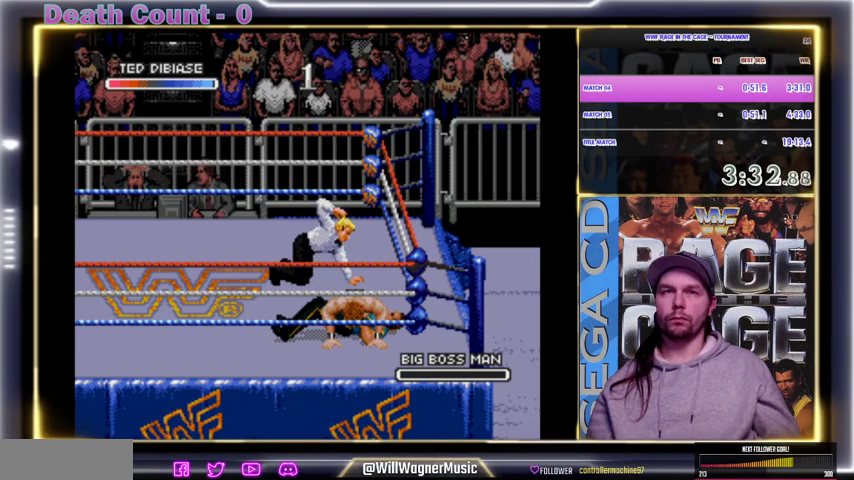
{"buttons": [], "events": []}
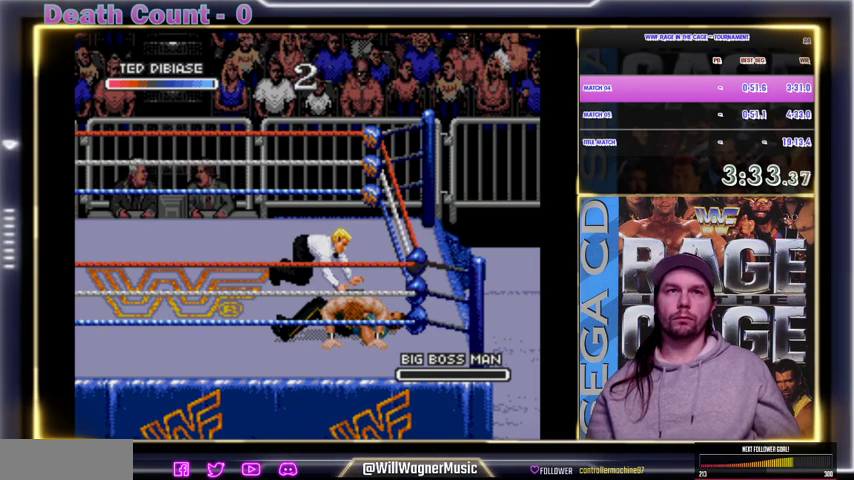
{"buttons": [], "events": []}
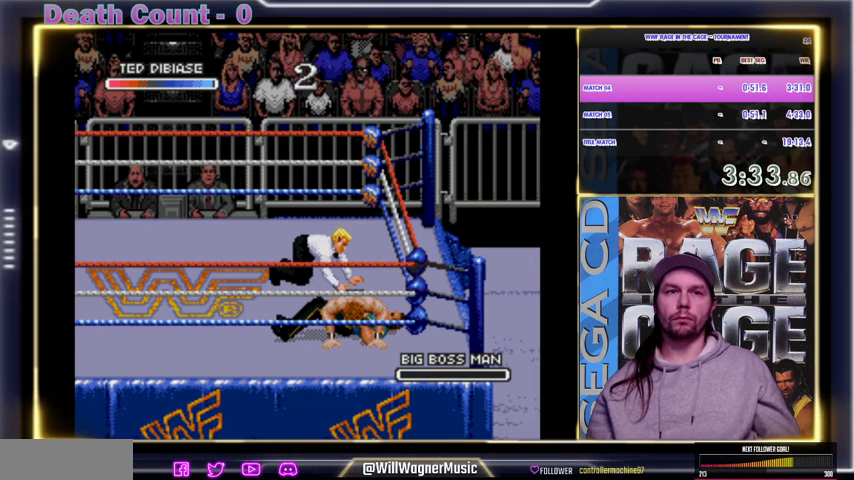
{"buttons": [], "events": []}
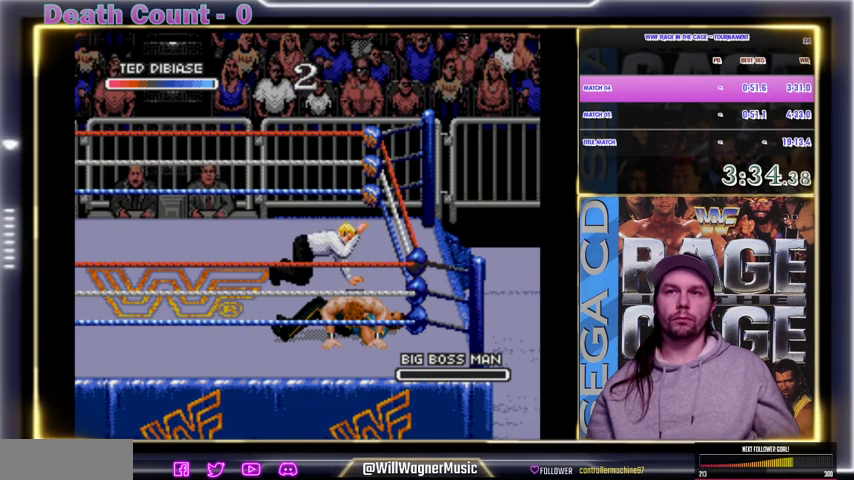
{"buttons": [], "events": []}
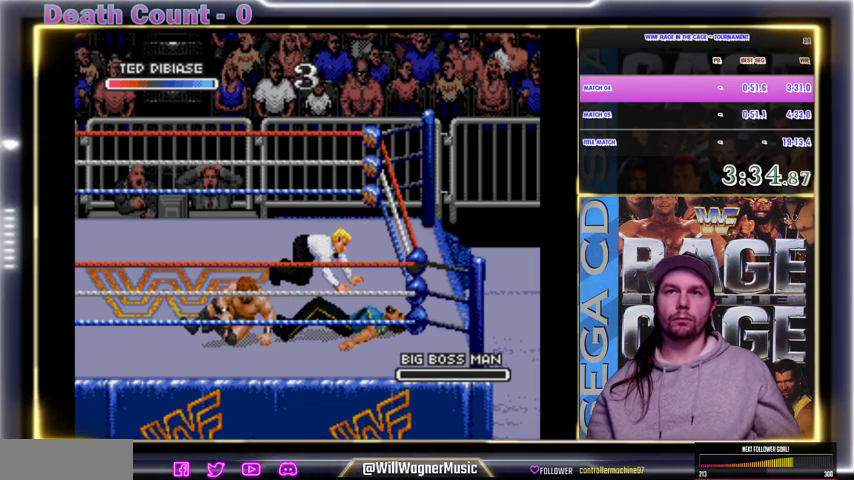
{"buttons": [], "events": []}
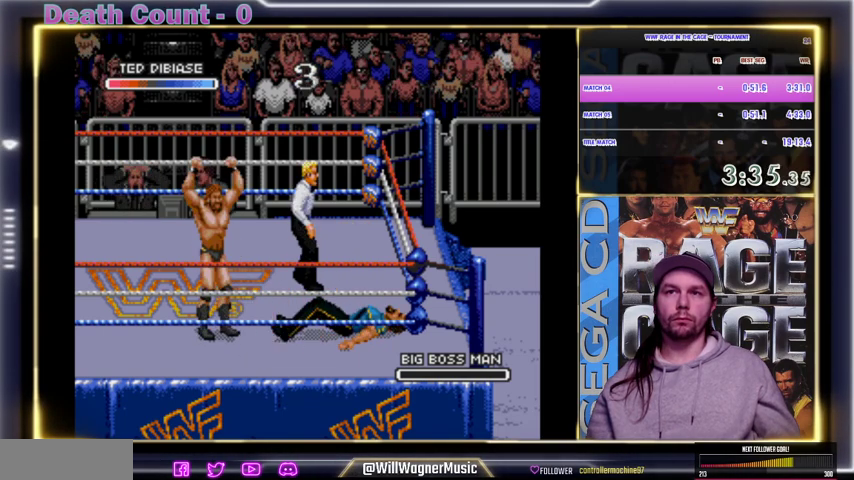
{"buttons": [], "events": []}
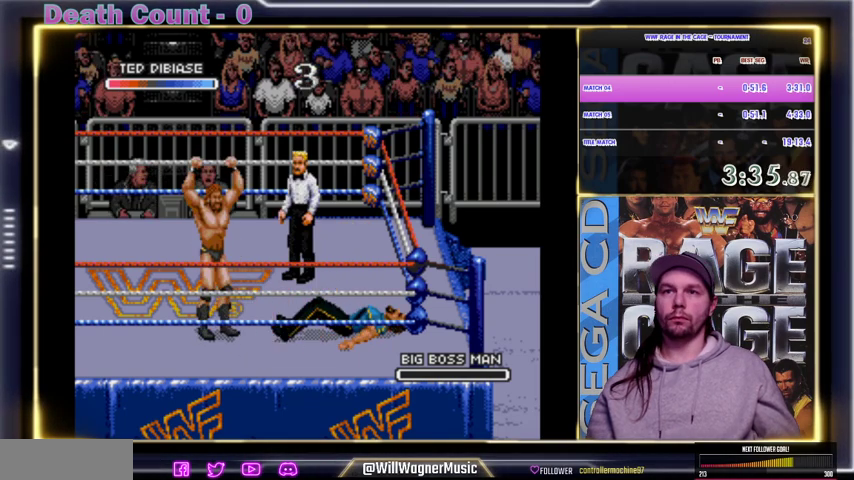
{"buttons": ["START"], "events": [[500, "START", "down"]]}
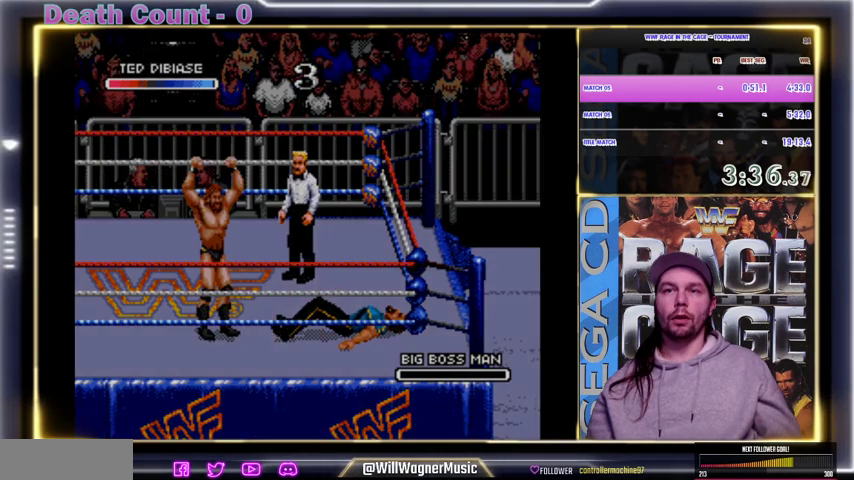
{"buttons": [], "events": [[167, "START", "up"], [400, "Y", "down"], [467, "A", "down"], [500, "A", "up"], [500, "Y", "up"]]}
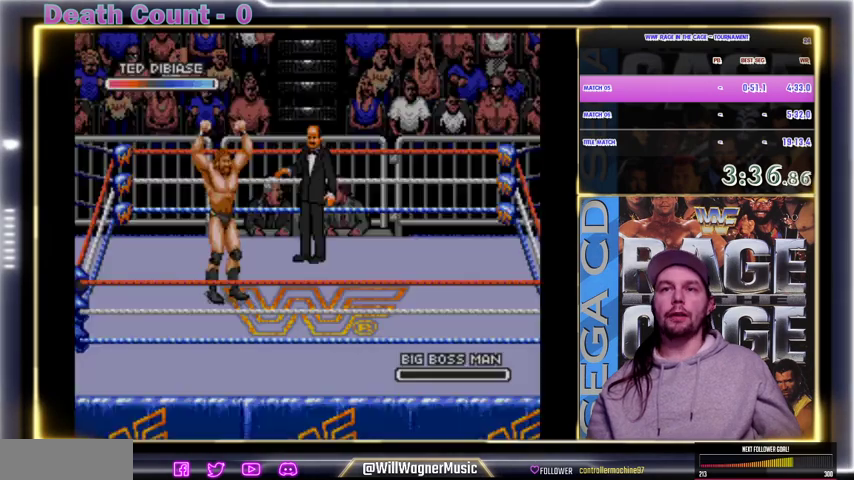
{"buttons": ["START"], "events": [[100, "A", "down"], [100, "Y", "down"], [167, "A", "up"], [167, "Y", "up"], [300, "START", "down"]]}
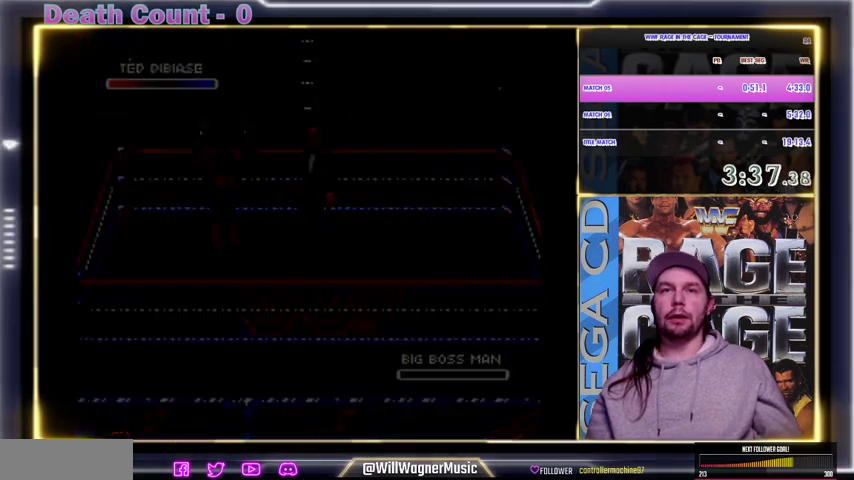
{"buttons": ["START"], "events": []}
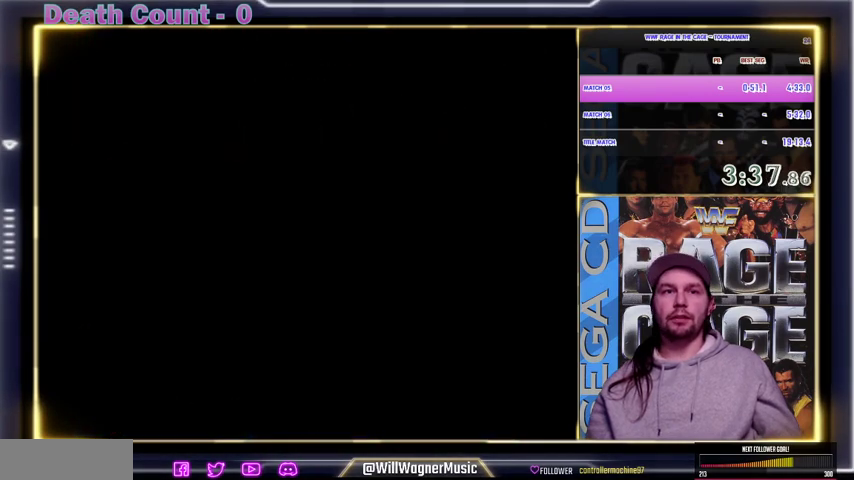
{"buttons": ["START"], "events": []}
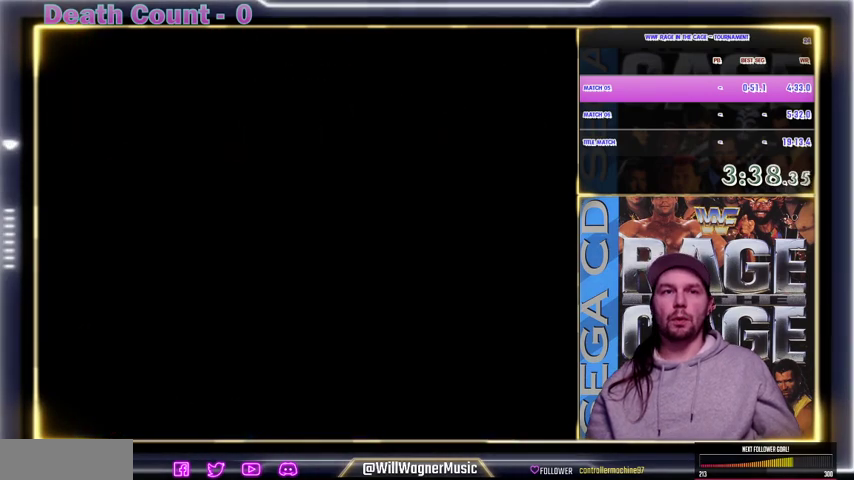
{"buttons": ["START"], "events": []}
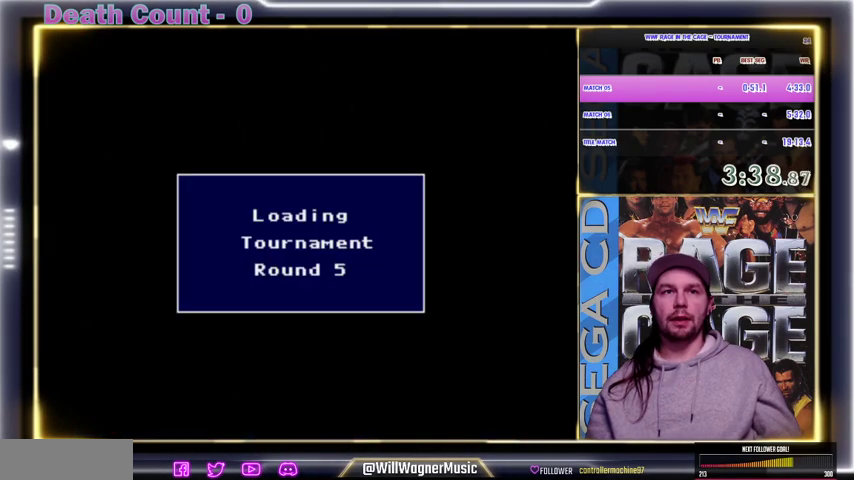
{"buttons": [], "events": [[467, "START", "up"]]}
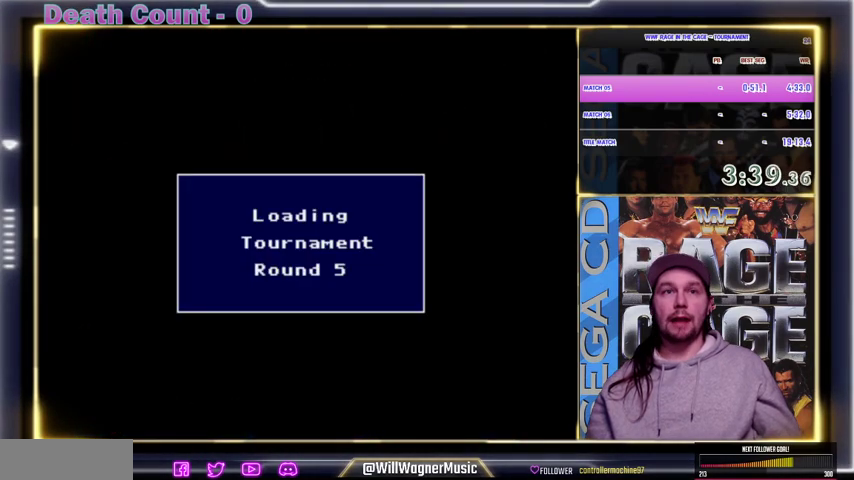
{"buttons": ["START"], "events": [[200, "START", "down"]]}
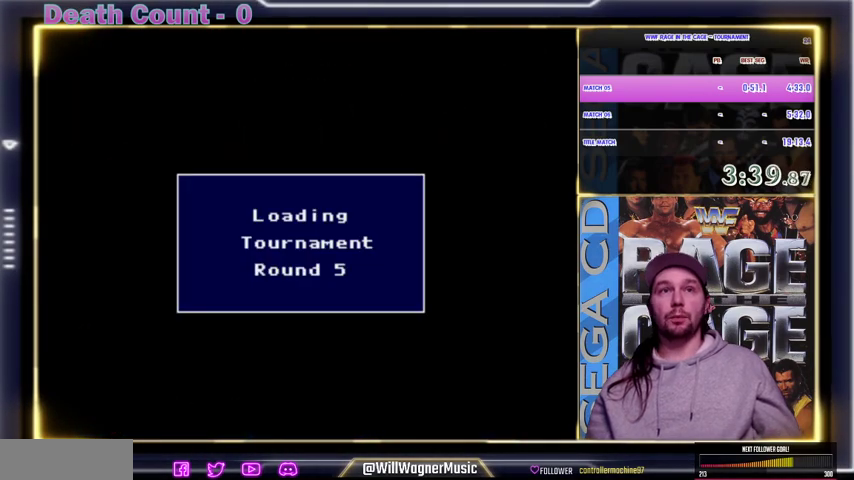
{"buttons": ["START"], "events": []}
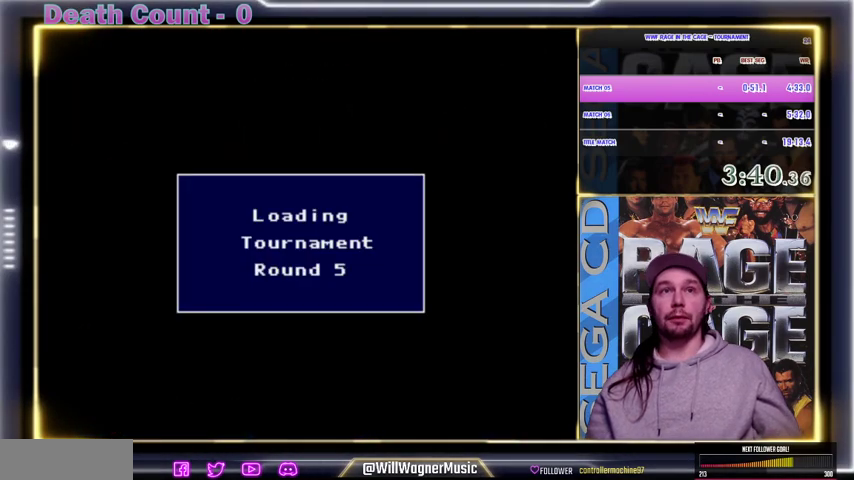
{"buttons": ["START"], "events": []}